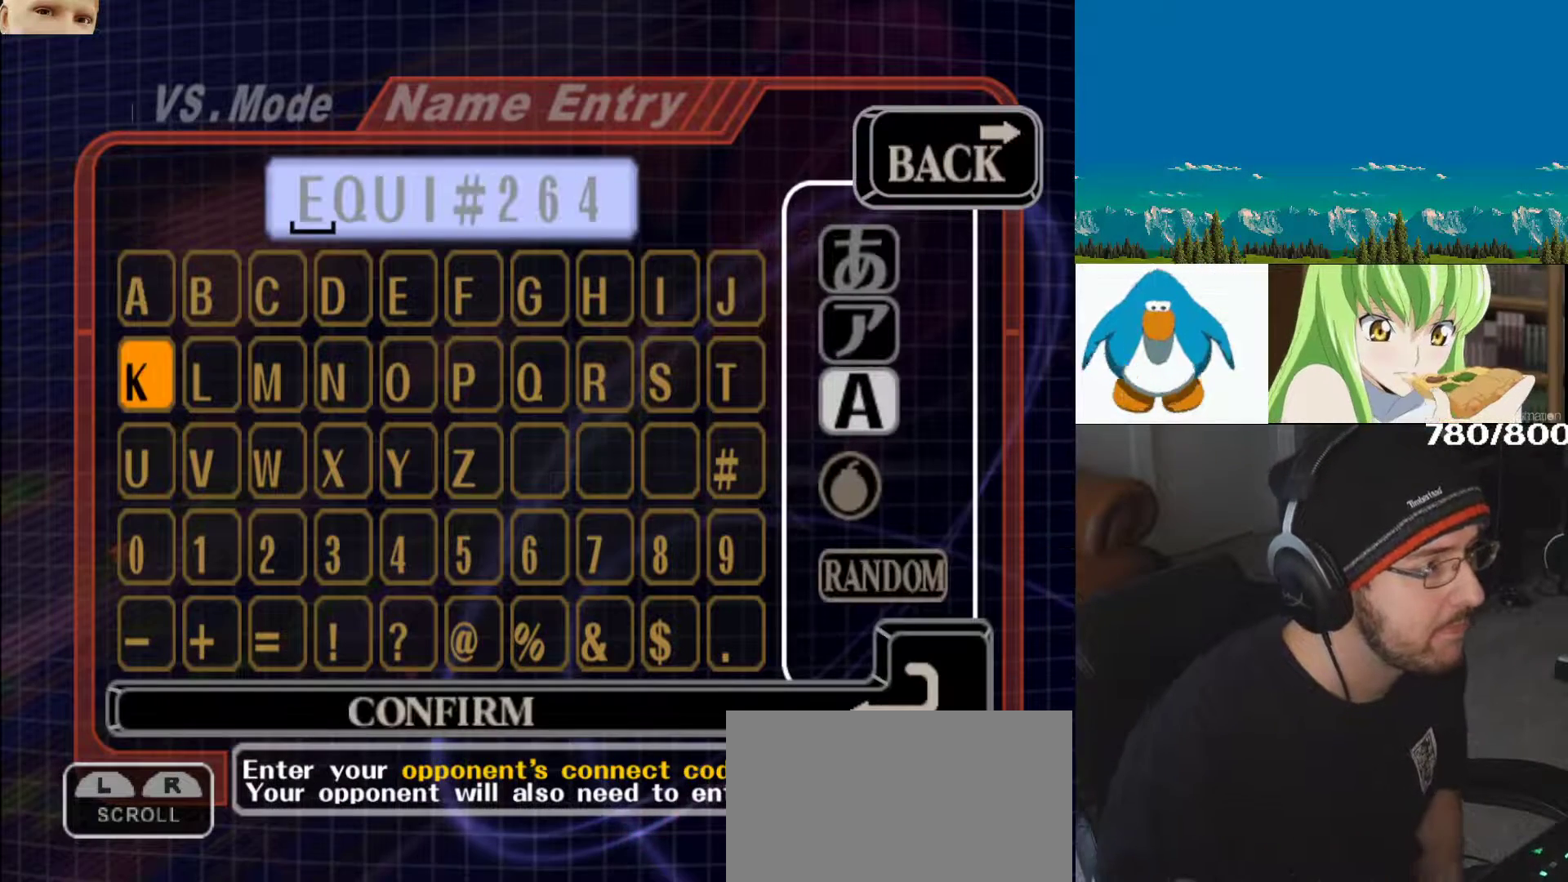
Gameplay with a controller (Nintendo layout); each line is a JSON object with the inputs held at the frame after it. "events" lists button and stick changes between this image and that frame as [ms after this image, input, new state], when the widget could be followed in between. Not read: L3 R3.
{"buttons": [], "left_stick": "center", "right_stick": "center", "events": [[117, "left_stick", "center"], [200, "left_stick", "down-right"], [350, "left_stick", "down-left"], [500, "left_stick", "center"]]}
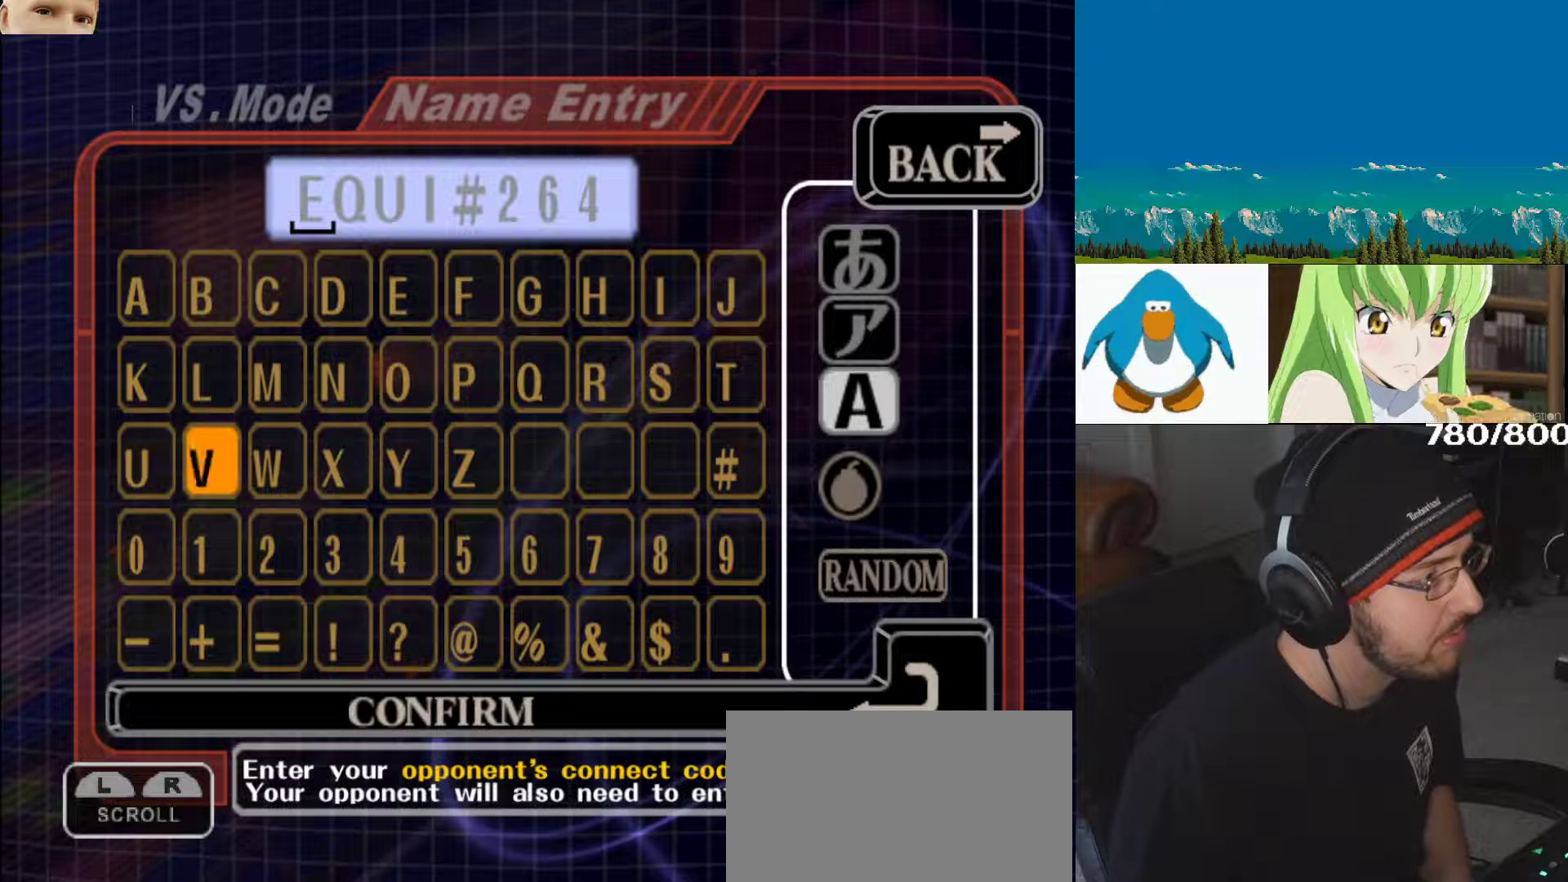
{"buttons": [], "left_stick": "center", "right_stick": "center"}
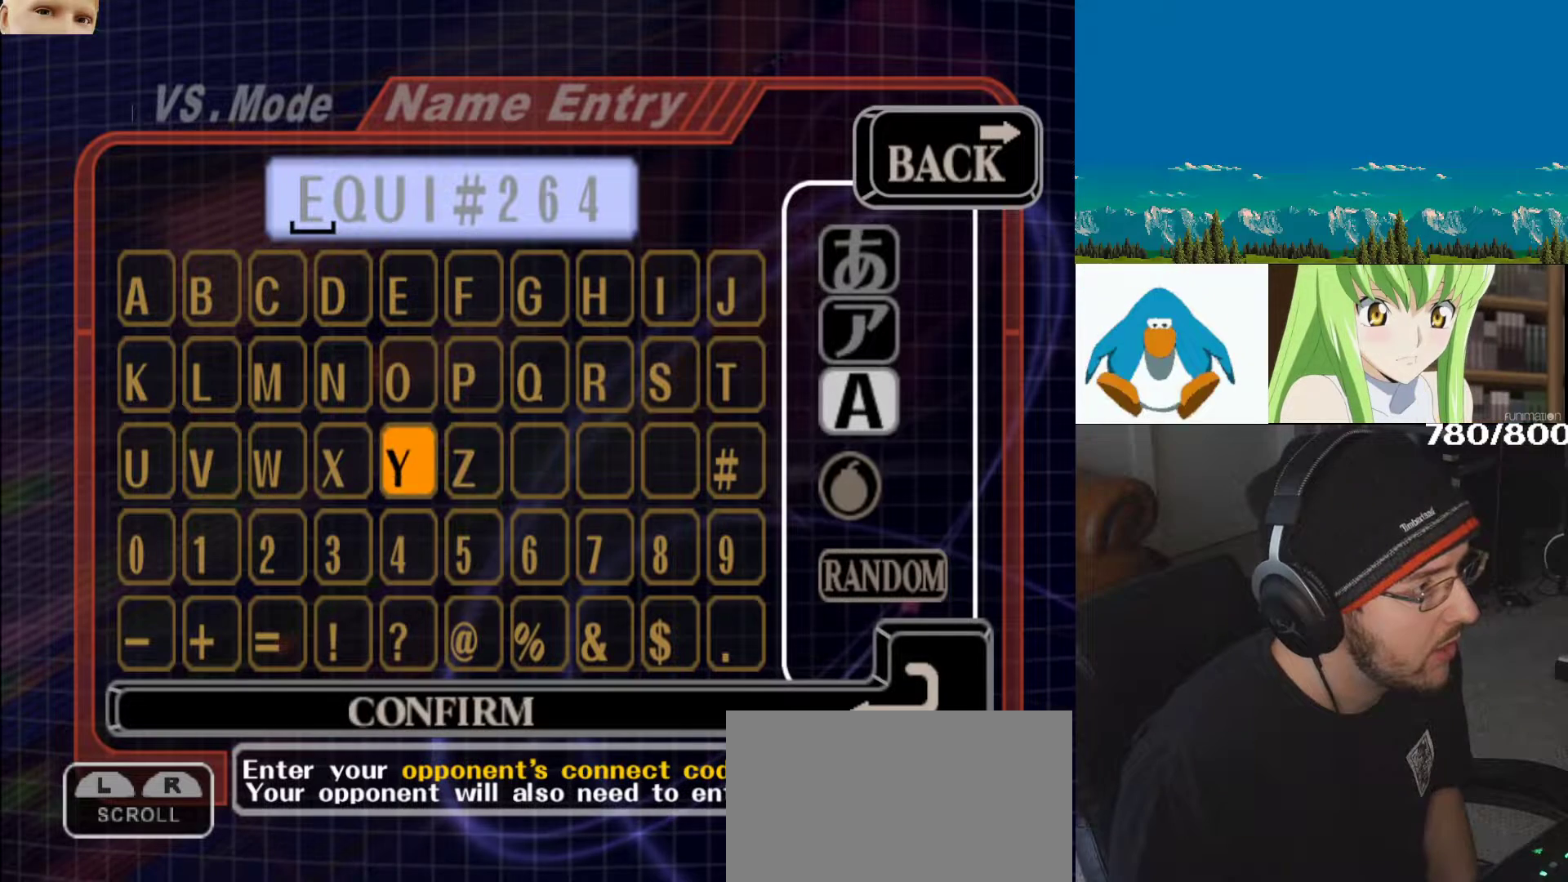
{"buttons": [], "left_stick": "down", "right_stick": "center", "events": [[117, "A", "down"], [233, "A", "up"], [250, "left_stick", "down"], [367, "left_stick", "center"], [450, "left_stick", "down"]]}
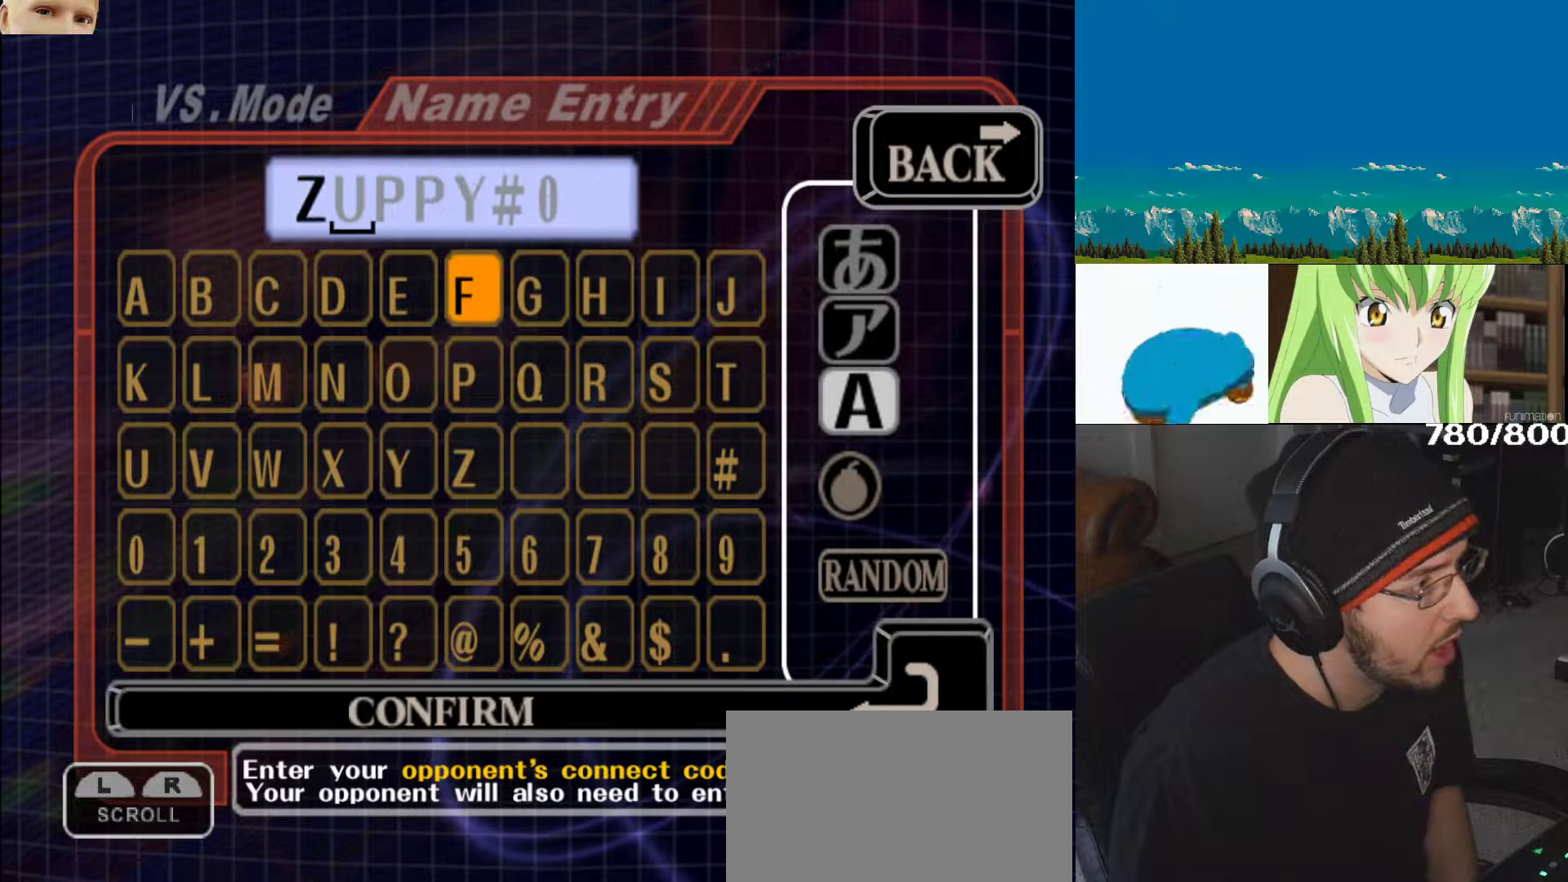
{"buttons": [], "left_stick": "center", "right_stick": "center", "events": [[33, "left_stick", "up"], [117, "left_stick", "down"], [233, "A", "down"], [233, "left_stick", "left"], [317, "left_stick", "center"], [350, "A", "up"]]}
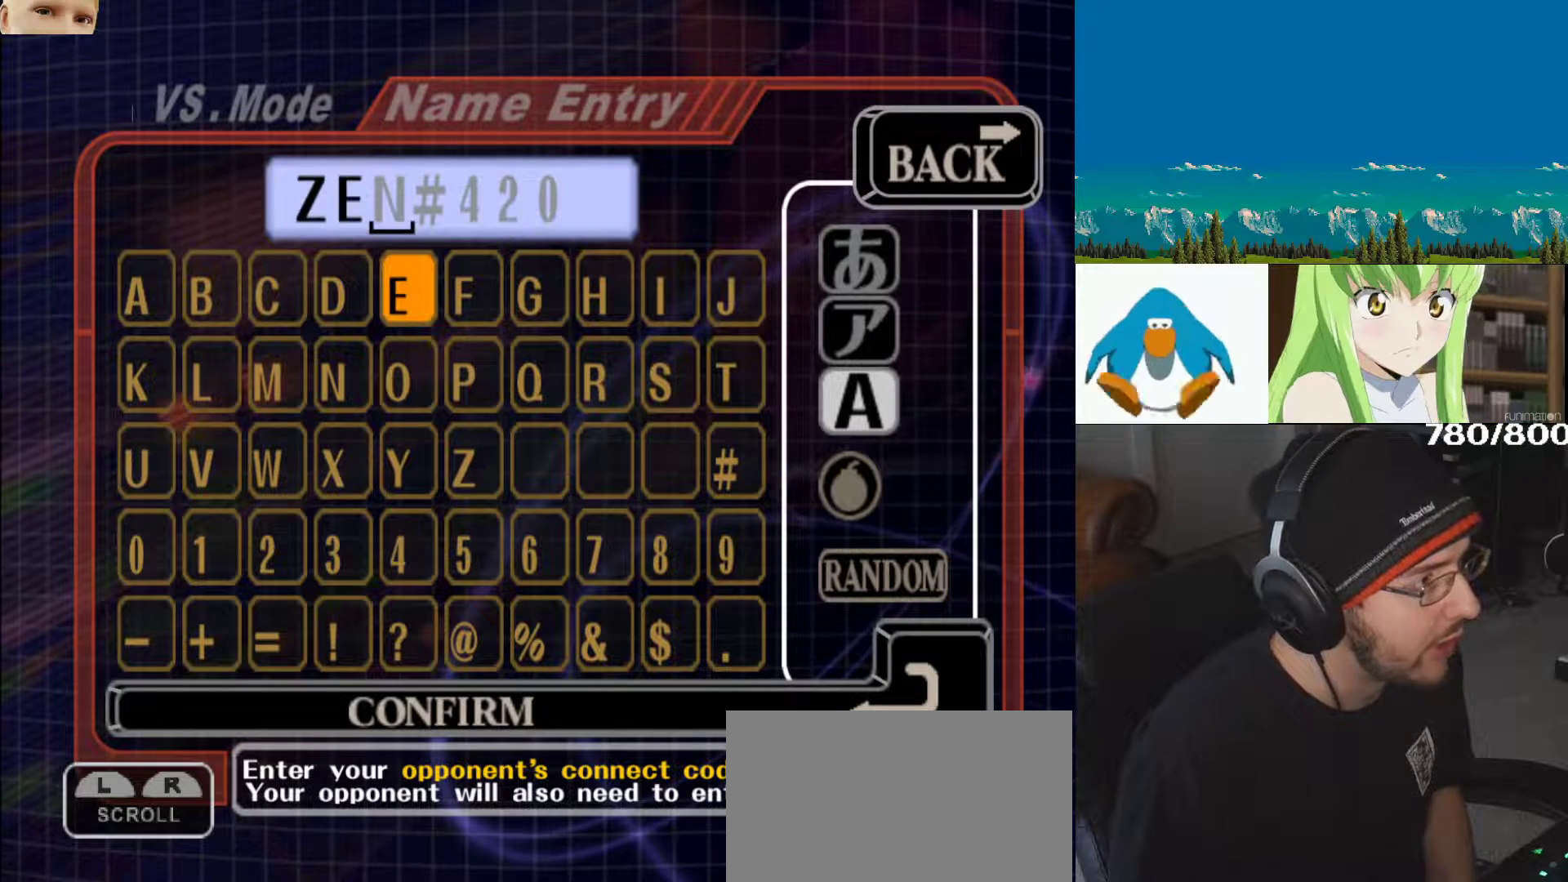
{"buttons": [], "left_stick": "center", "right_stick": "center", "events": [[133, "A", "down"], [400, "A", "up"]]}
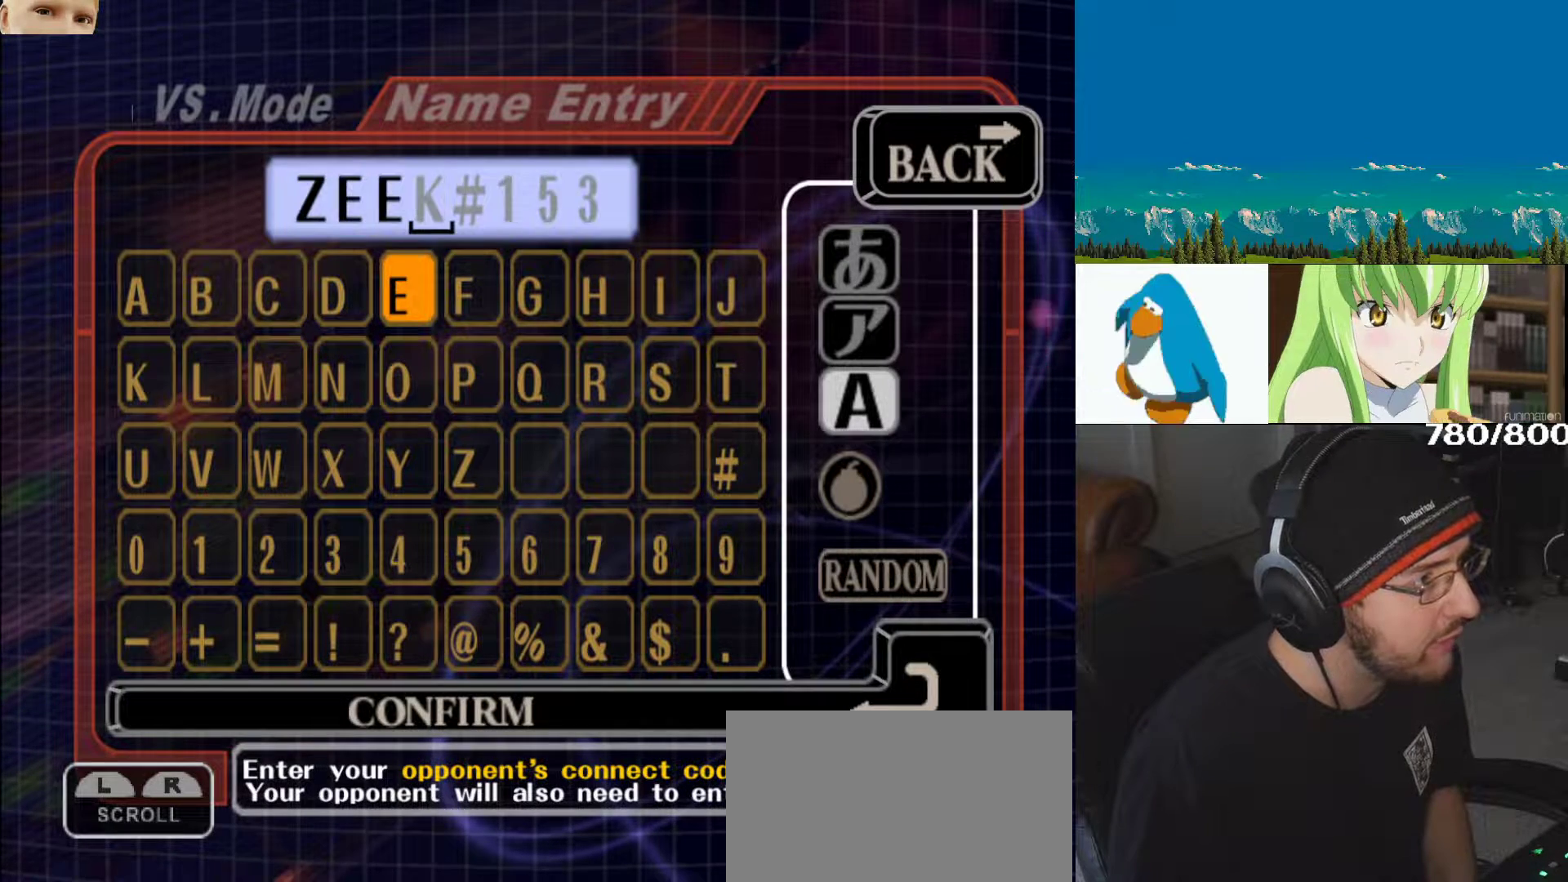
{"buttons": [], "left_stick": "center", "right_stick": "center", "events": [[183, "left_stick", "down"], [300, "Z", "down"], [300, "left_stick", "center"], [467, "Z", "up"]]}
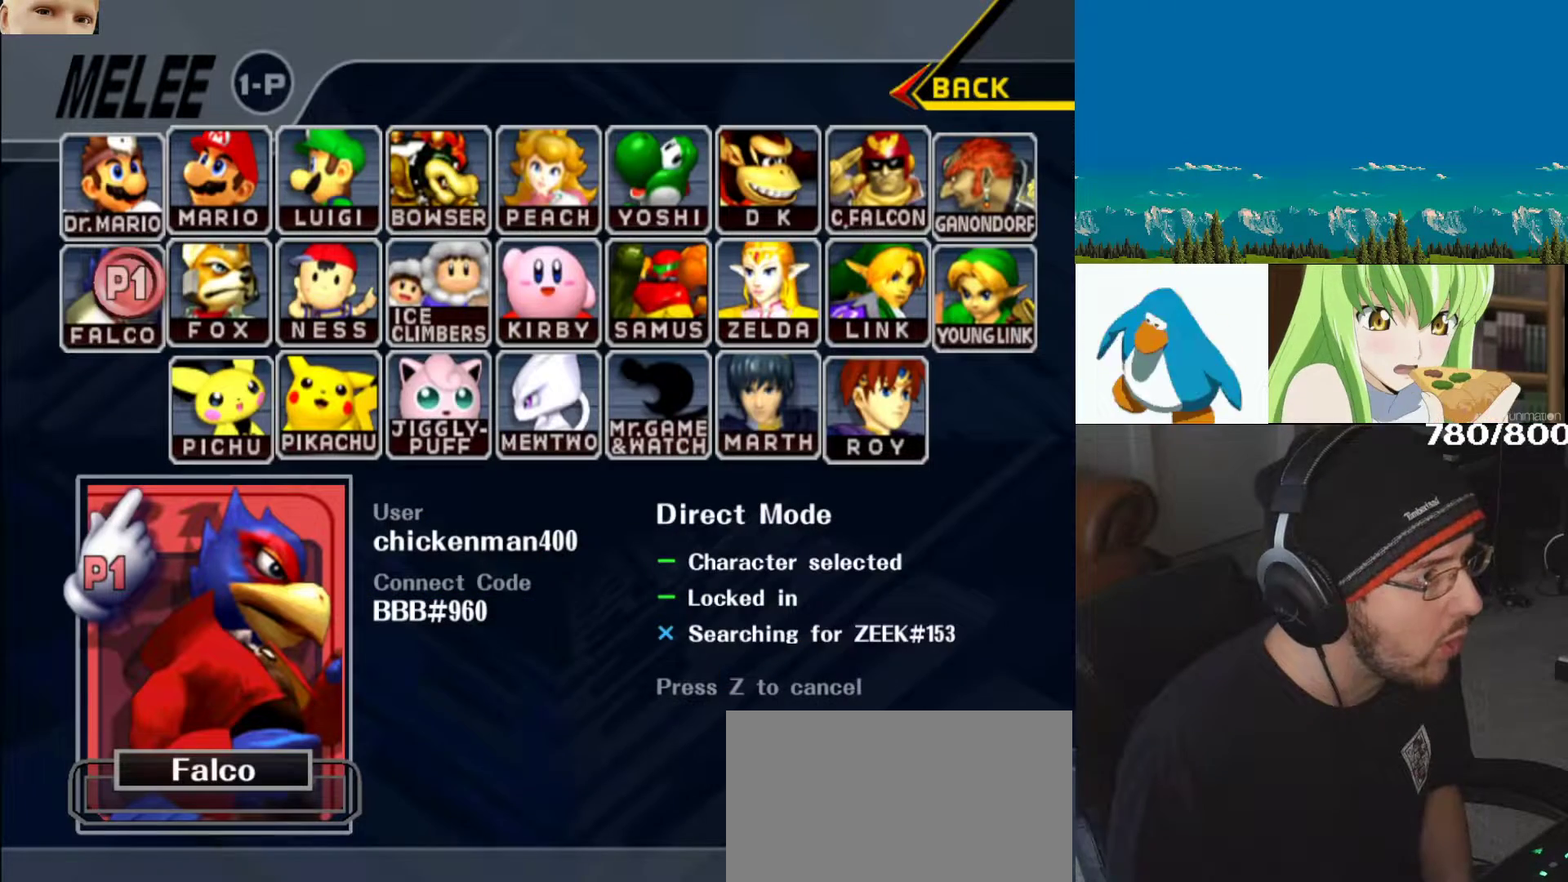
{"buttons": [], "left_stick": "center", "right_stick": "center", "events": []}
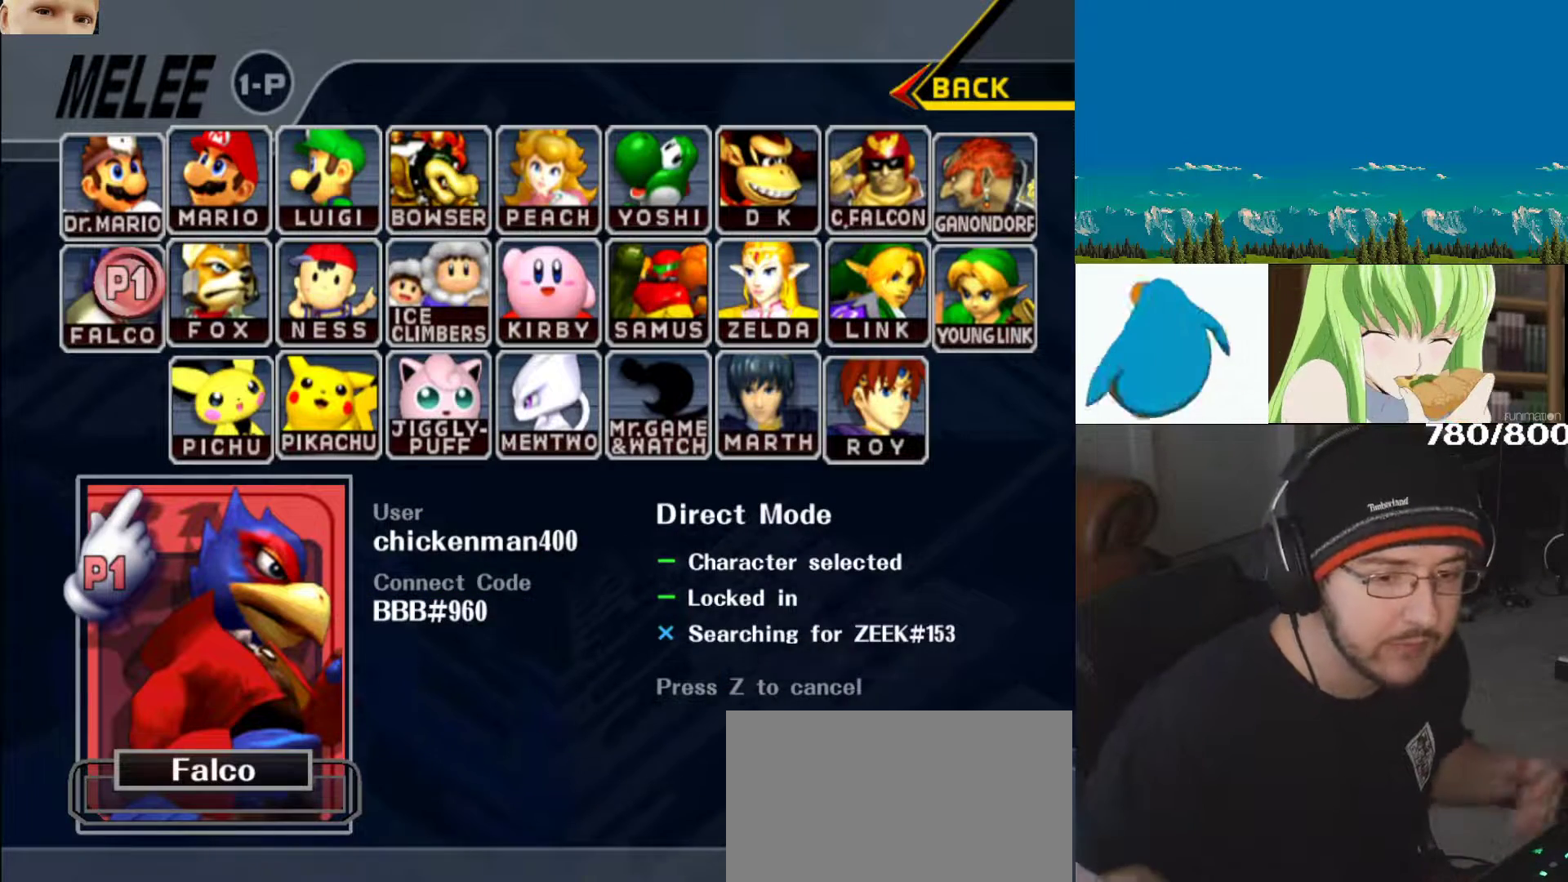
{"buttons": [], "left_stick": "center", "right_stick": "center", "events": []}
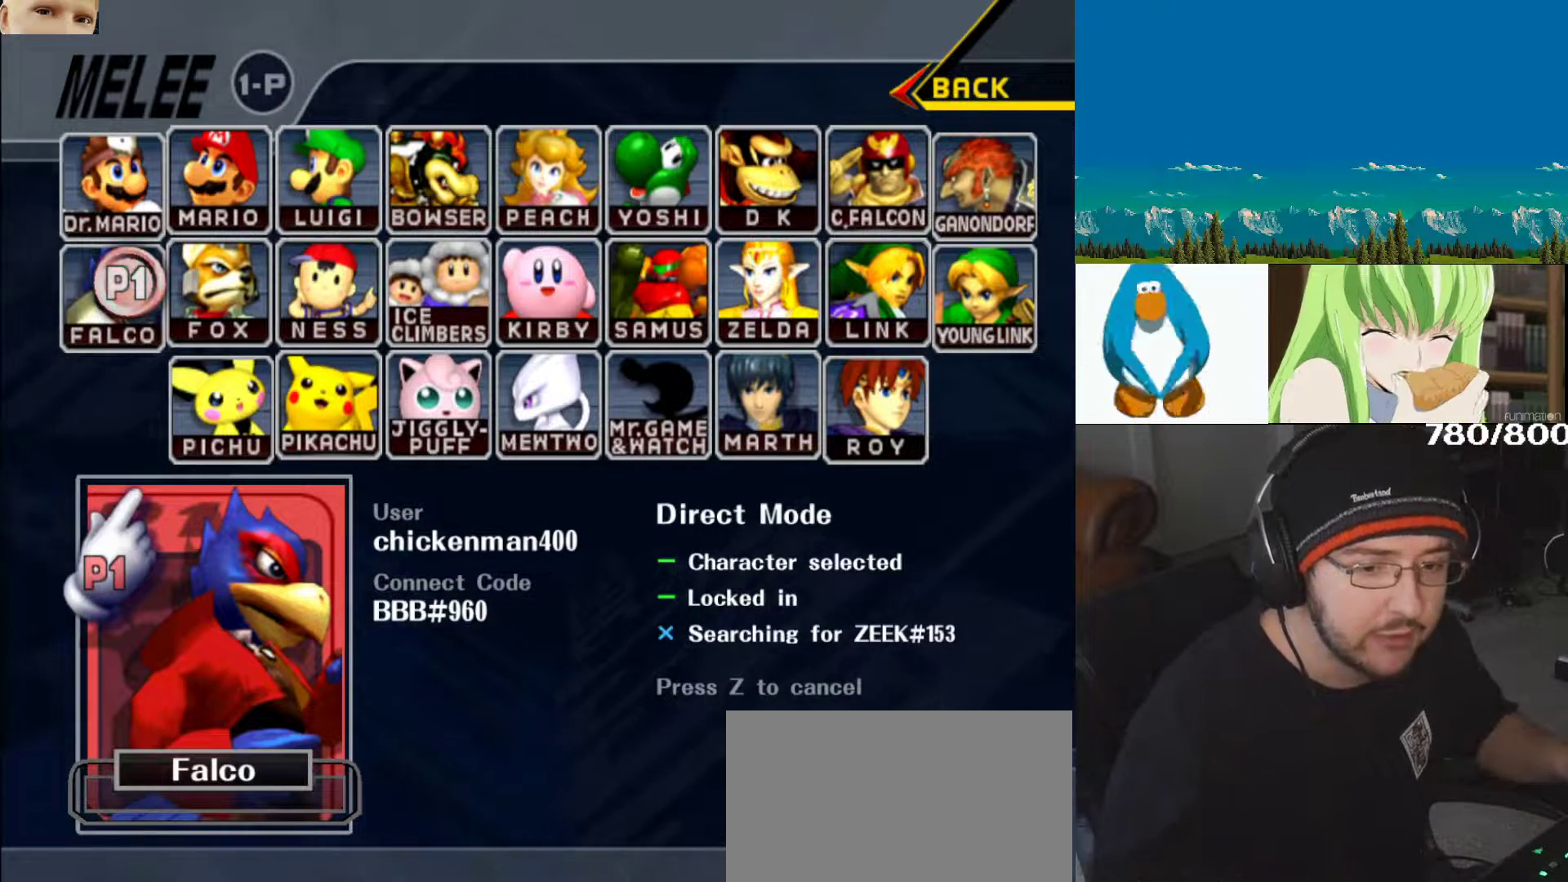
{"buttons": [], "left_stick": "center", "right_stick": "center", "events": []}
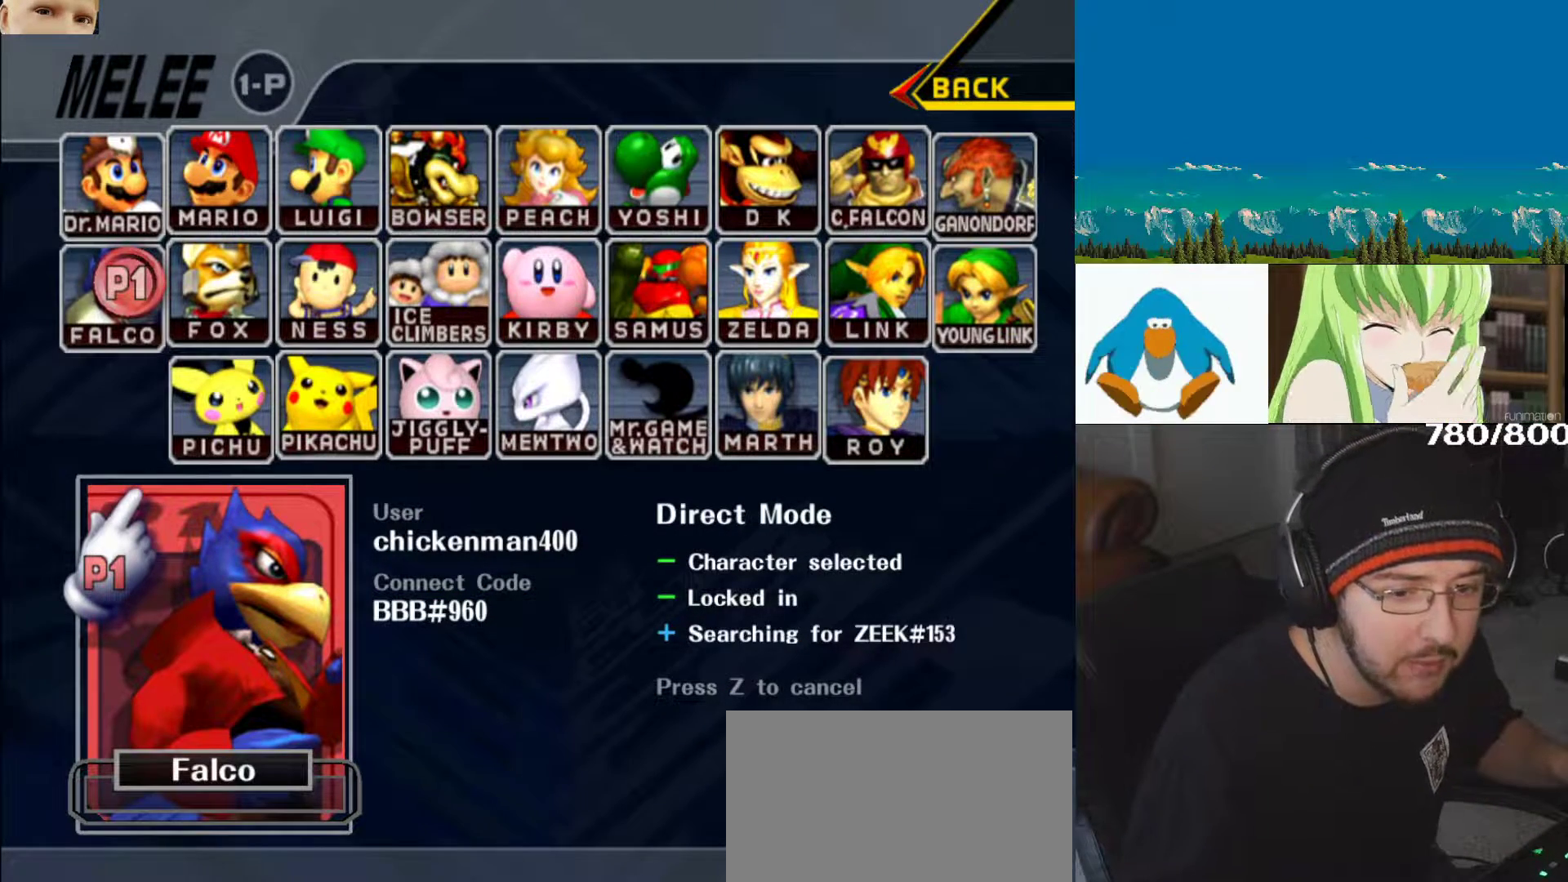
{"buttons": [], "left_stick": "center", "right_stick": "center", "events": []}
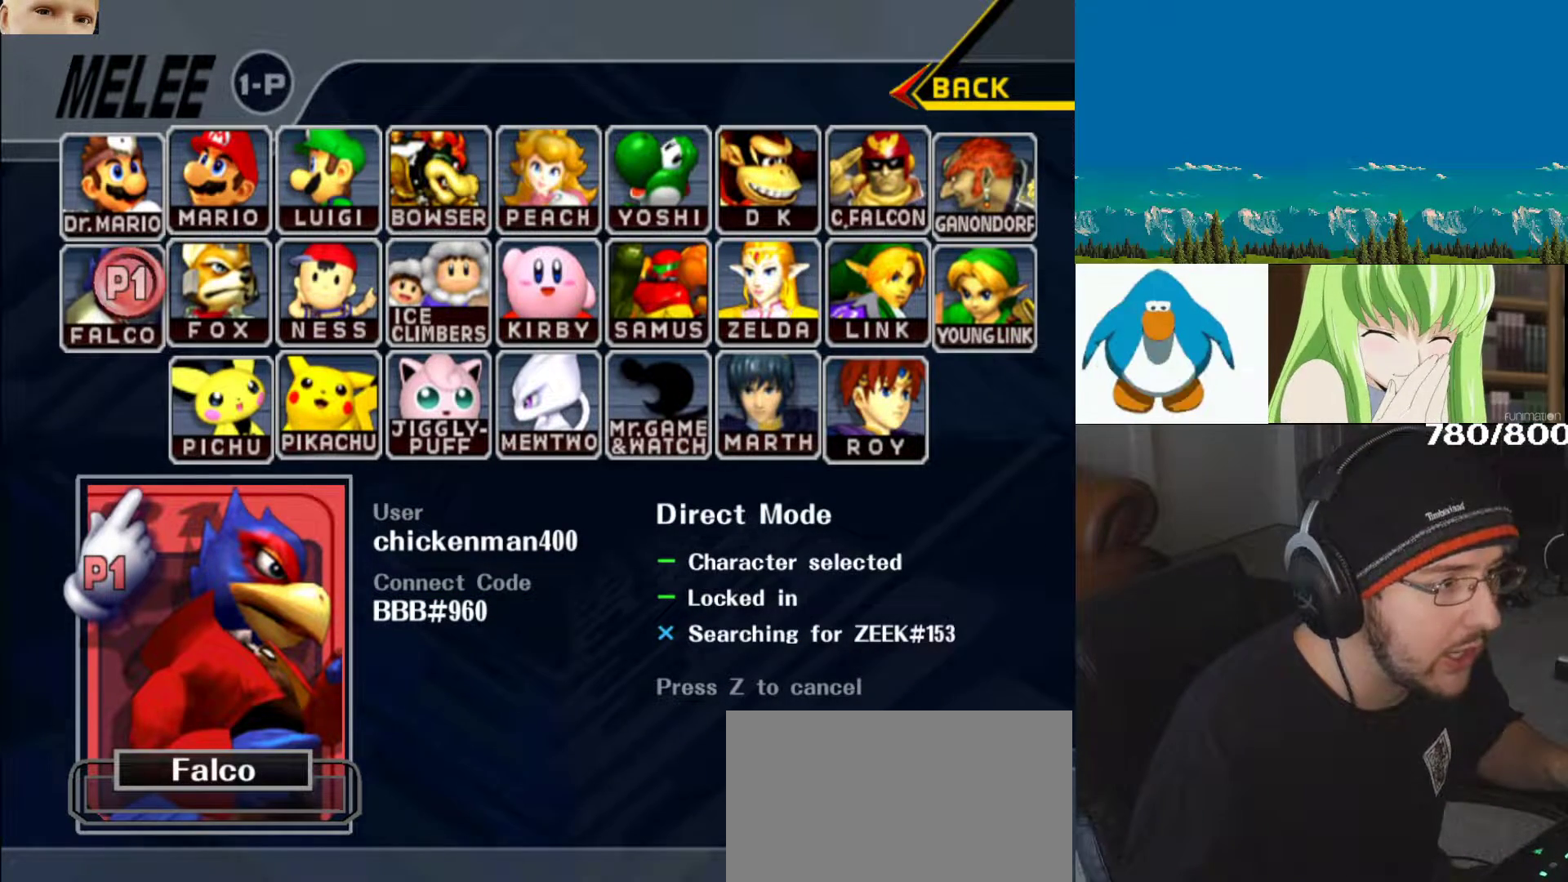
{"buttons": [], "left_stick": "center", "right_stick": "center", "events": []}